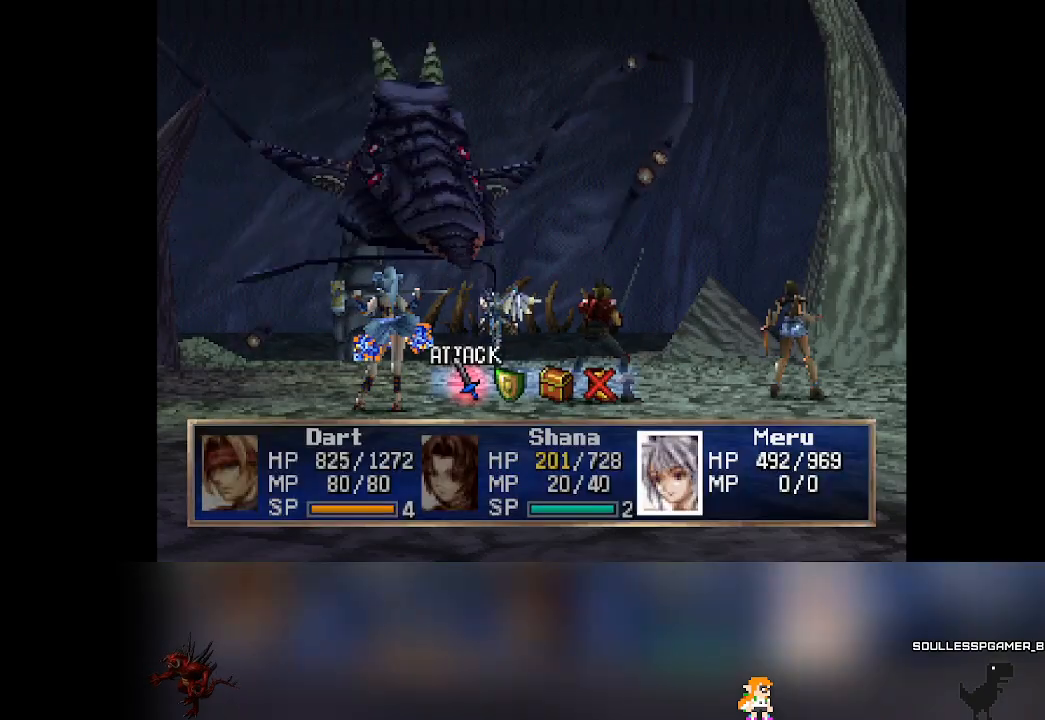
Gameplay with a controller (PlayStation layout); each line is a JSON object with the inputs held at the frame after it. "events" lists button and stick changes between this image and that frame as [ms after this image, input, new state], when the widget could be followed in between. Not read: L3 R3 right_stick.
{"buttons": [], "left_stick": "center", "events": [[183, "DPAD_RIGHT", "down"], [233, "DPAD_RIGHT", "up"]]}
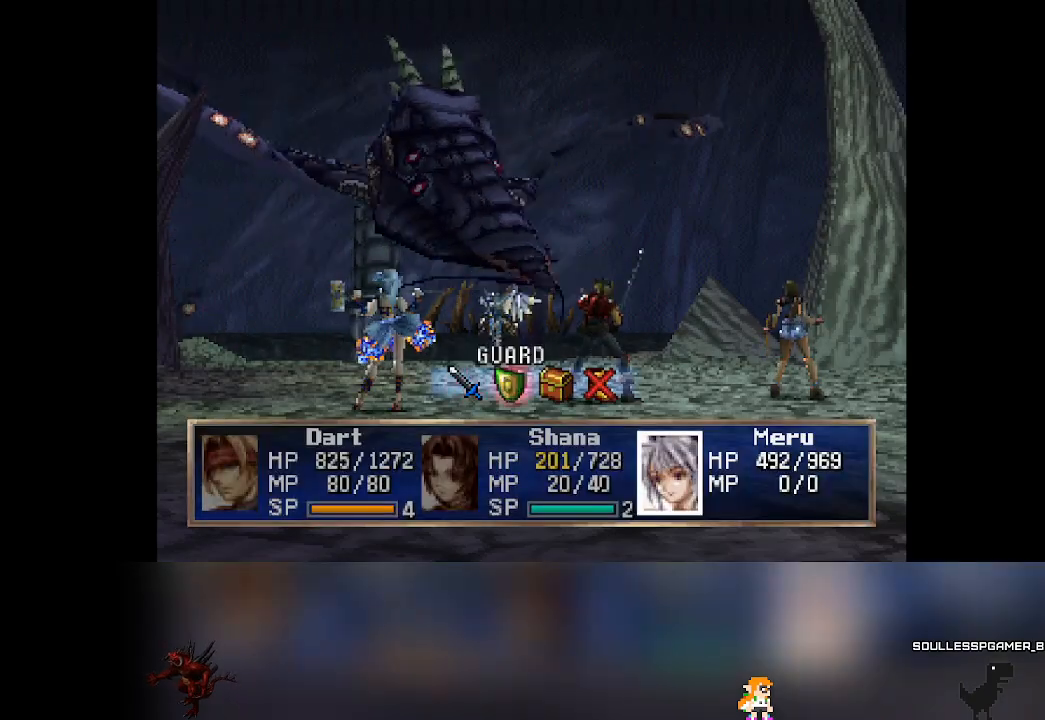
{"buttons": [], "left_stick": "center", "events": [[17, "CROSS", "down"], [250, "CROSS", "up"]]}
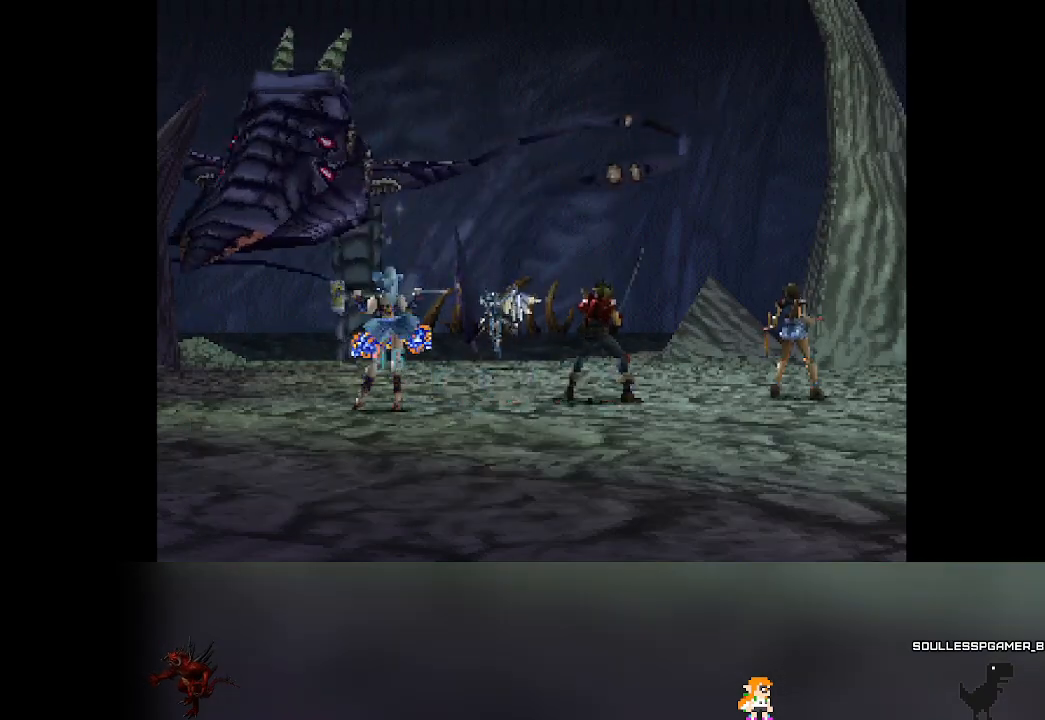
{"buttons": [], "left_stick": "center", "events": []}
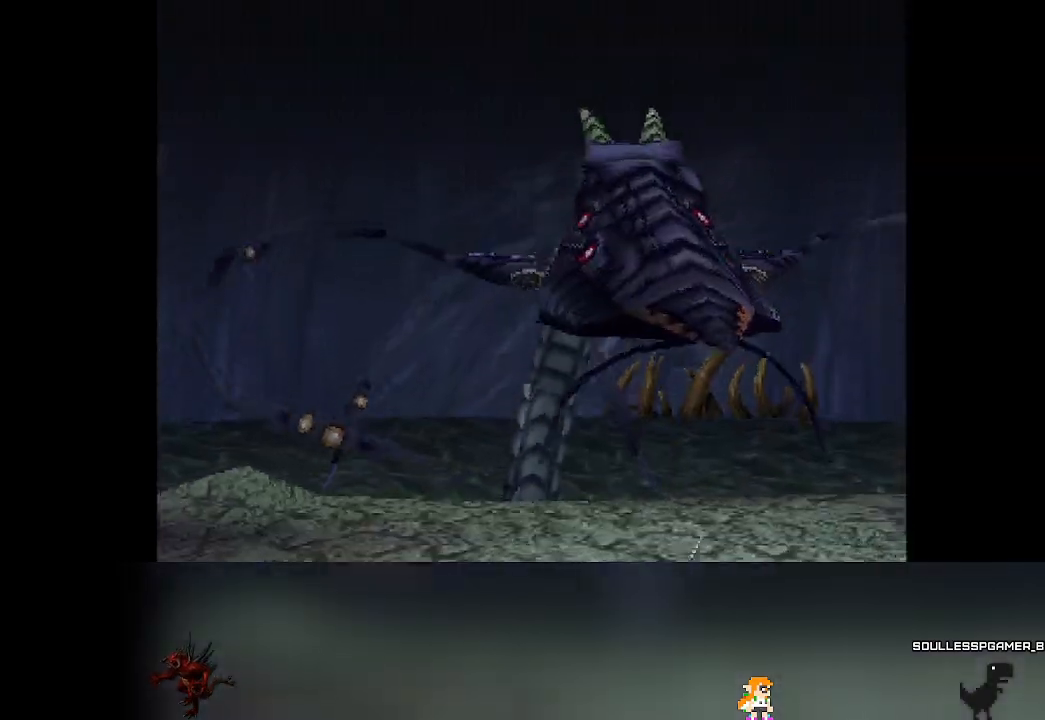
{"buttons": [], "left_stick": "center", "events": []}
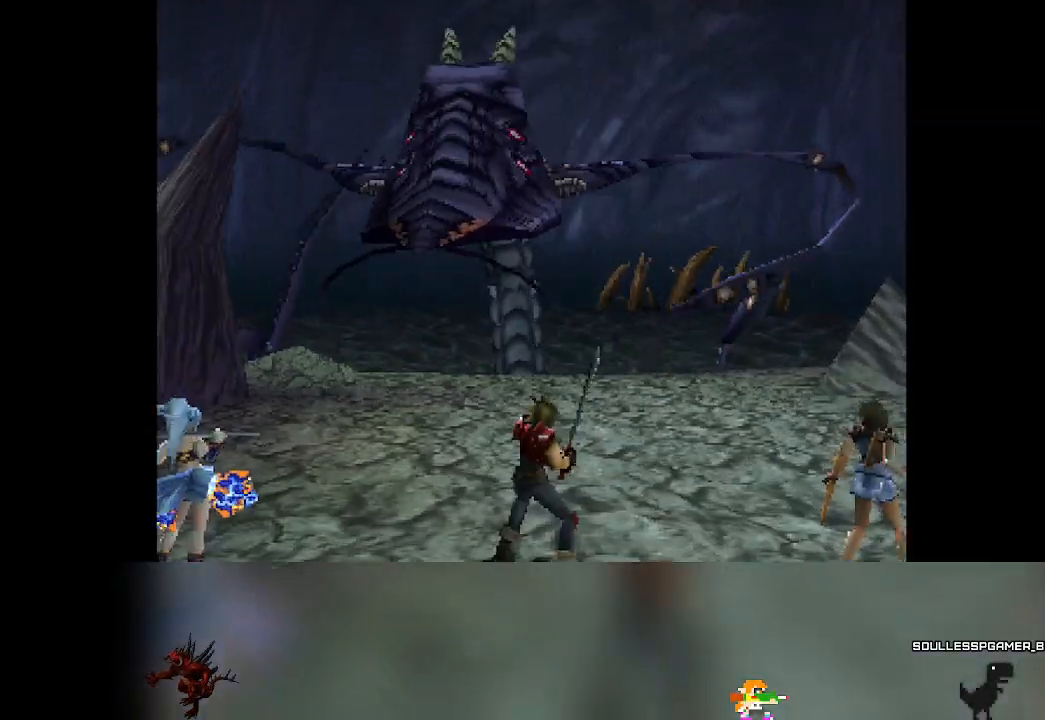
{"buttons": [], "left_stick": "center", "events": []}
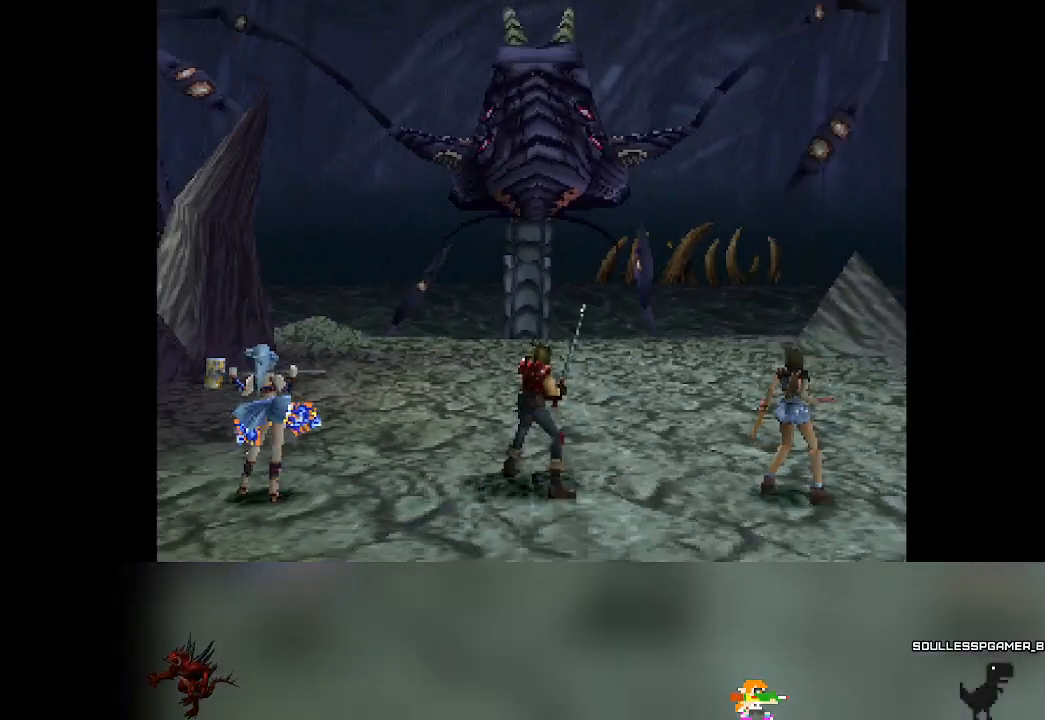
{"buttons": [], "left_stick": "center", "events": []}
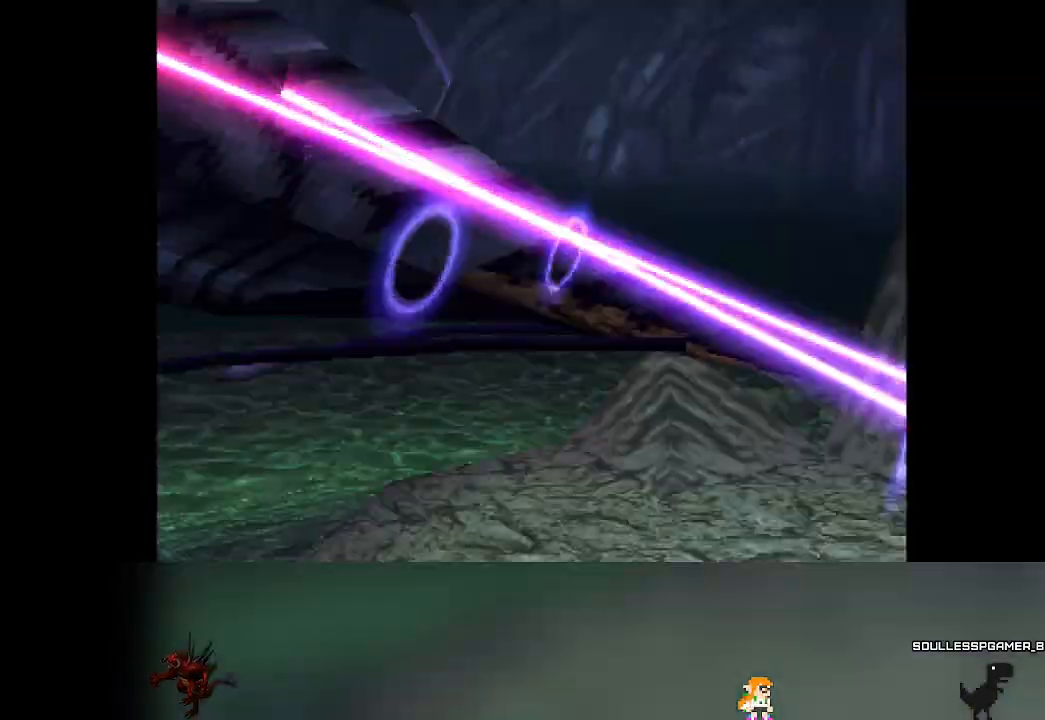
{"buttons": [], "left_stick": "center", "events": []}
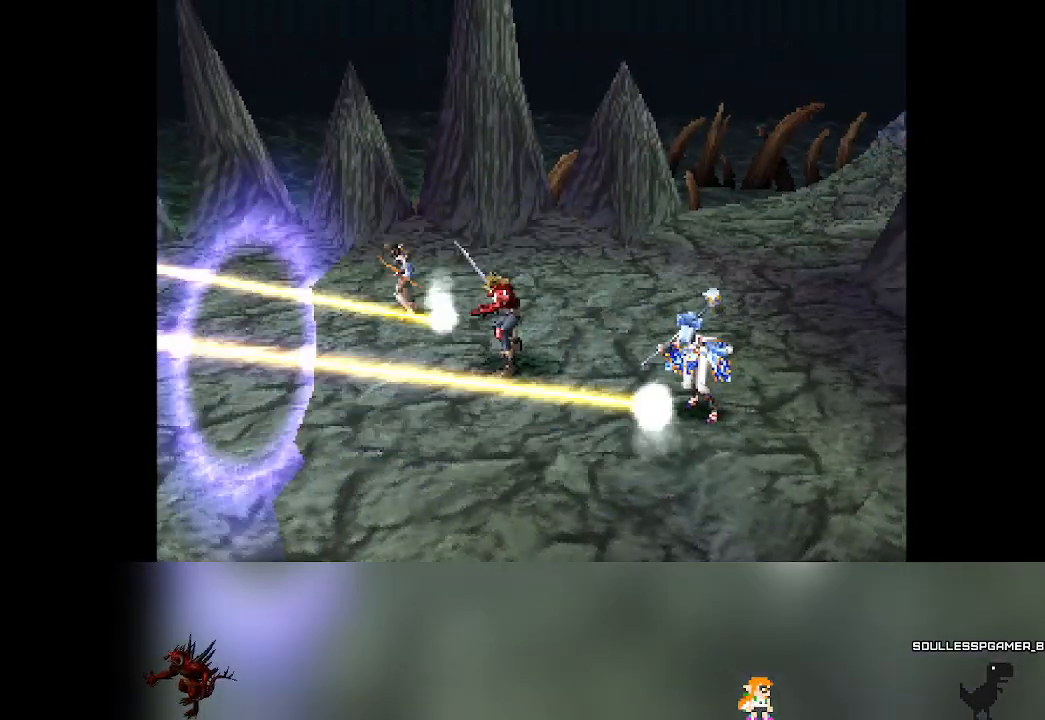
{"buttons": [], "left_stick": "center", "events": []}
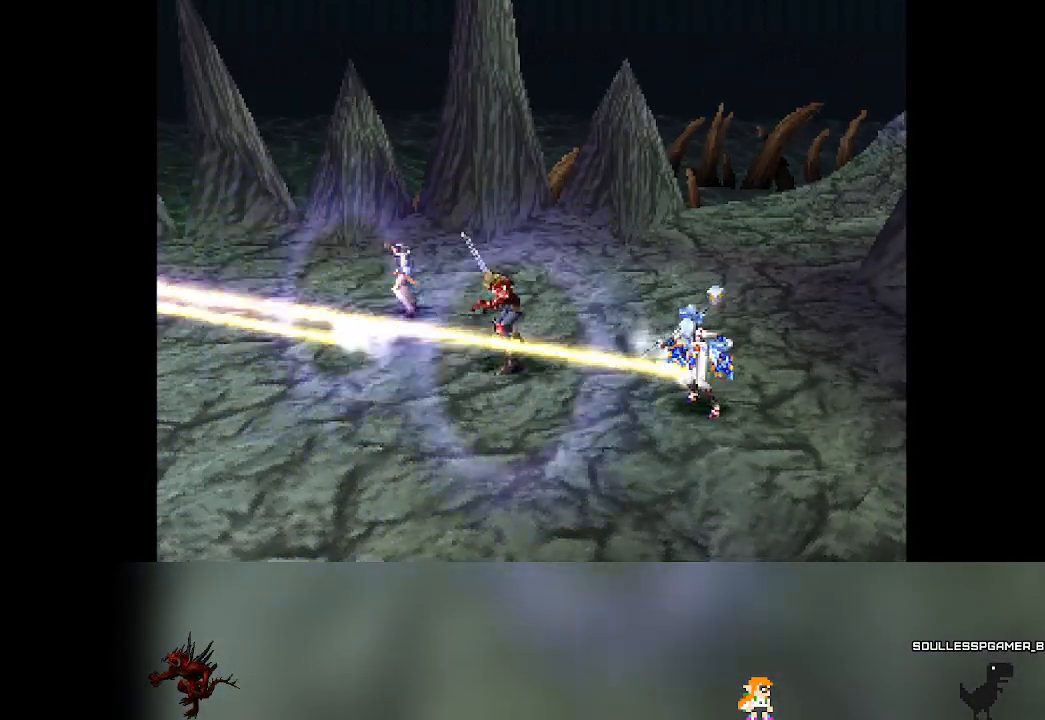
{"buttons": [], "left_stick": "center", "events": []}
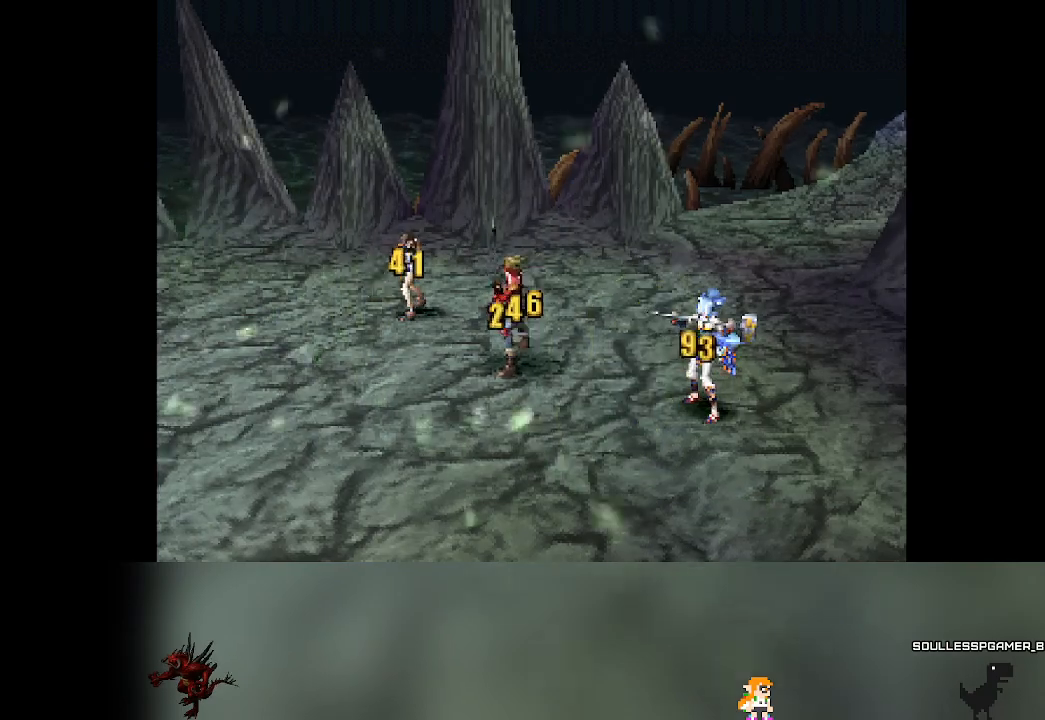
{"buttons": [], "left_stick": "center", "events": []}
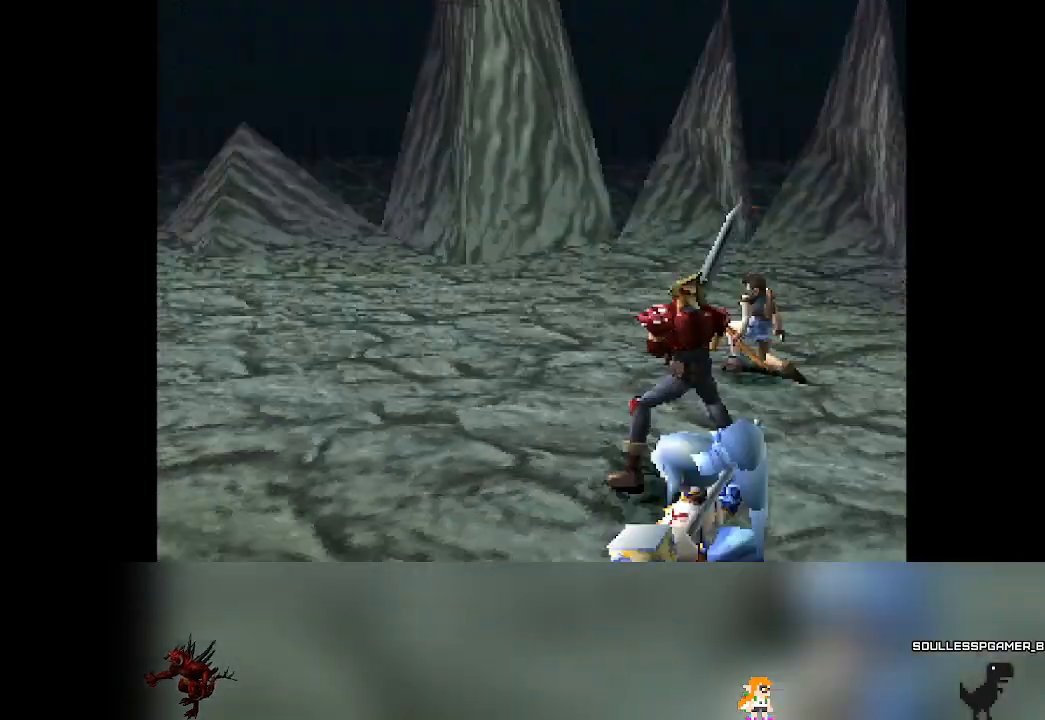
{"buttons": [], "left_stick": "center", "events": []}
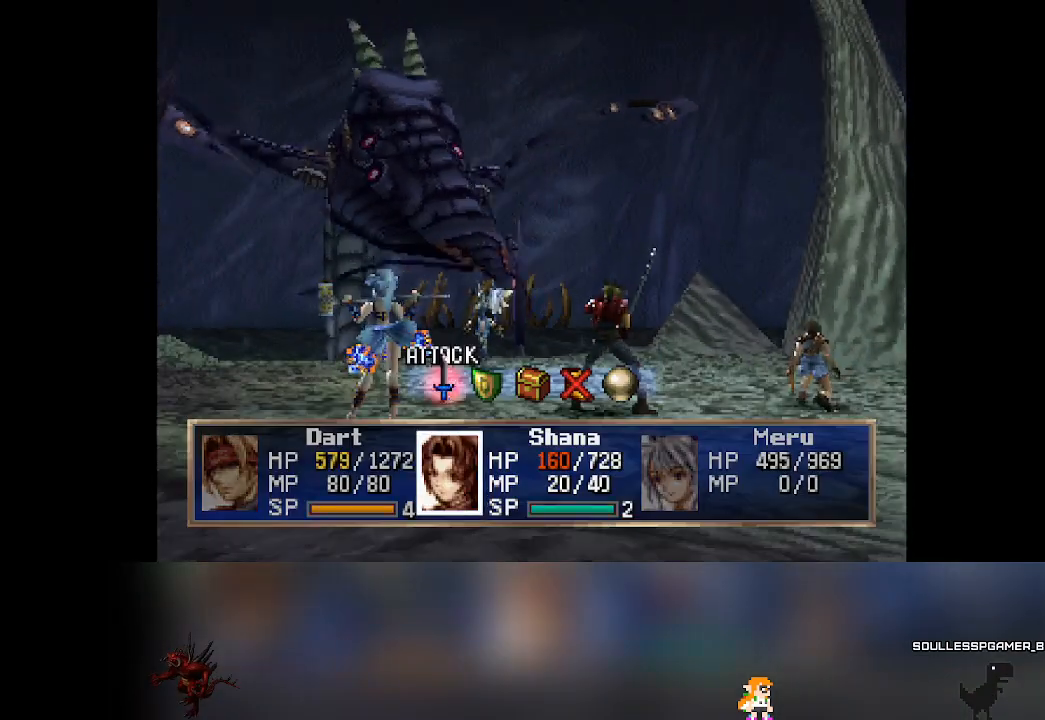
{"buttons": ["CROSS"], "left_stick": "center", "events": [[217, "DPAD_RIGHT", "down"], [250, "DPAD_RIGHT", "up"], [350, "CROSS", "down"]]}
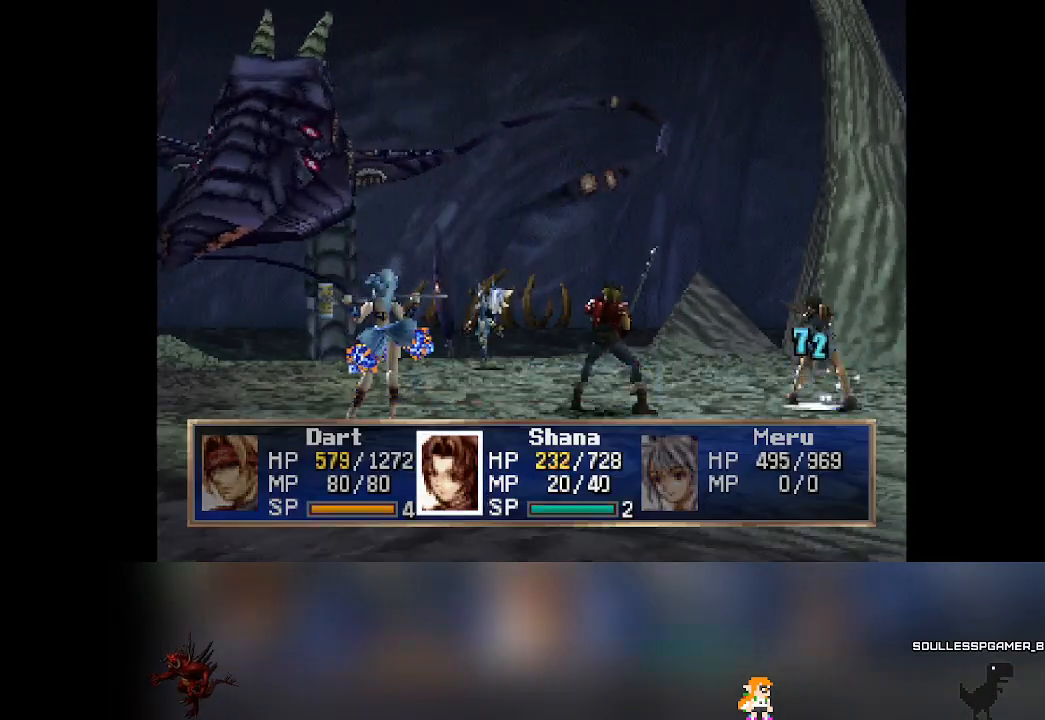
{"buttons": [], "left_stick": "center", "events": [[33, "CROSS", "up"]]}
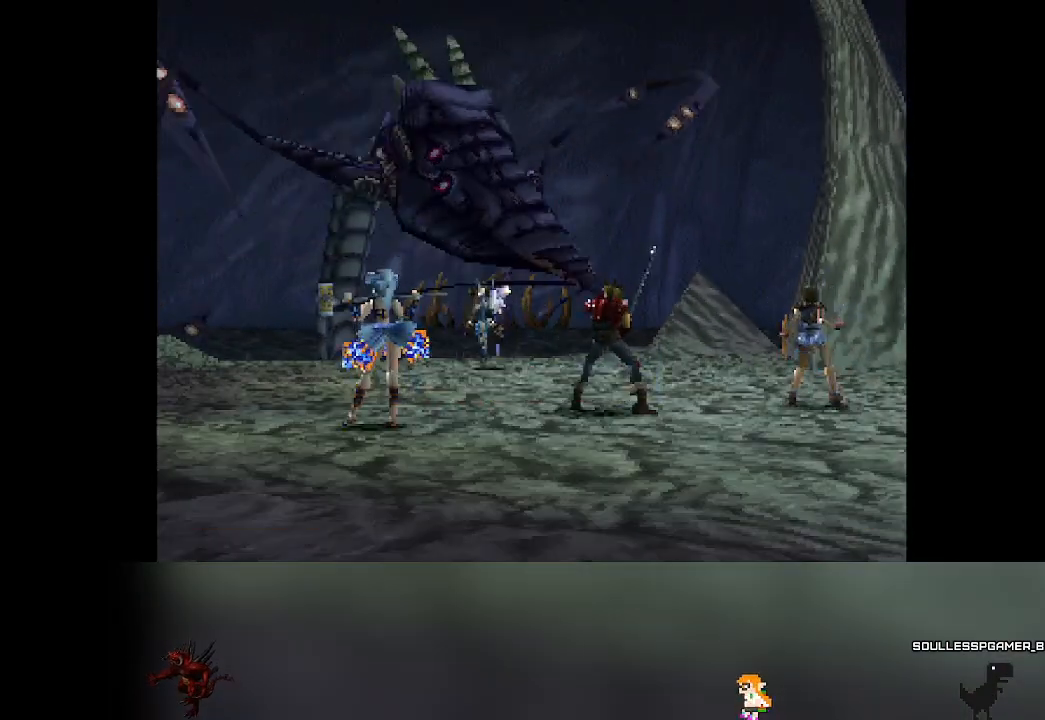
{"buttons": [], "left_stick": "center", "events": []}
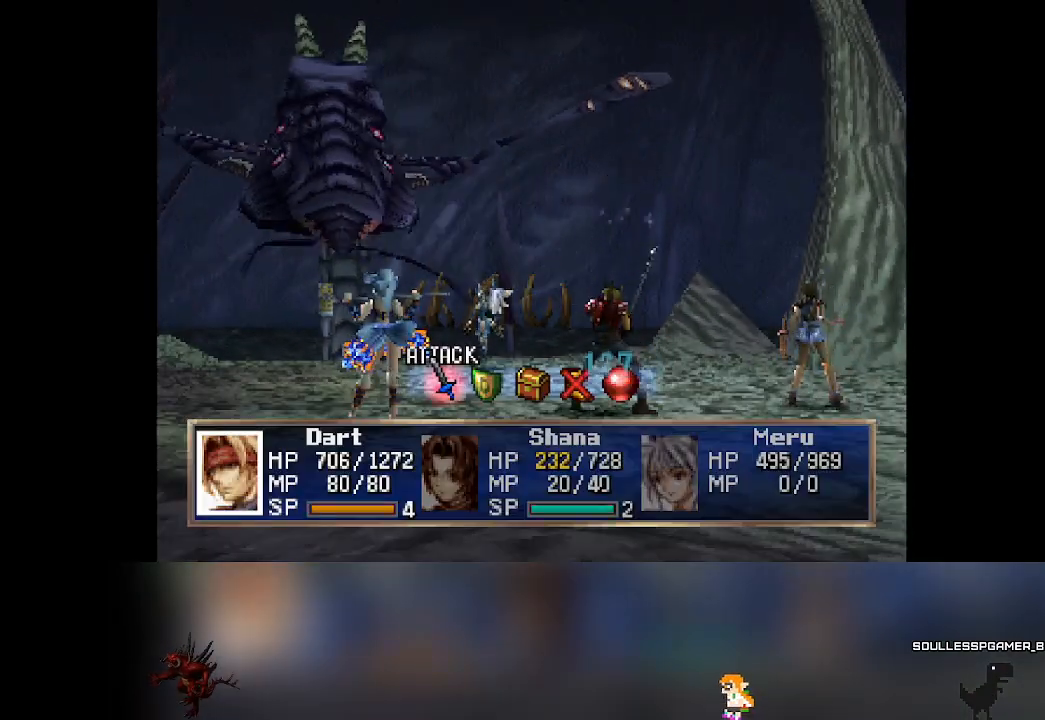
{"buttons": [], "left_stick": "center", "events": [[50, "DPAD_RIGHT", "down"], [83, "DPAD_RIGHT", "up"], [167, "CROSS", "down"], [267, "CROSS", "up"]]}